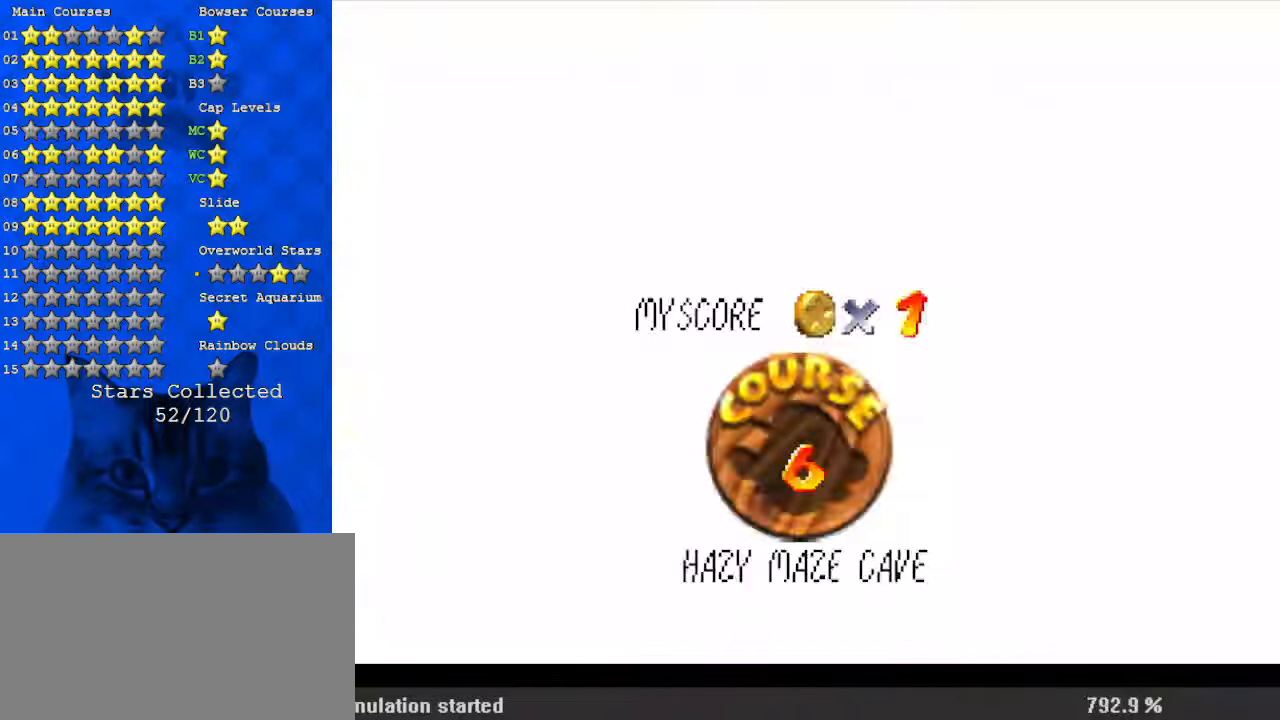
Gameplay with keyboard; each line is a JSON object with the keys held at the frame after it. "events" lists presses ("down") and releases ("up") of "a", "c", "ctrl", "d", "down", "left", "return", "right", "s", "shift", "up", "w", "x" and "y" between this image and that frame as [ms after this image, input, new state], when the widget could be followed in between. No other keys are recorded. Mouse input is not recorded.
{"keys": ["up"], "events": [[300, "return", "down"], [367, "return", "up"], [500, "up", "down"]]}
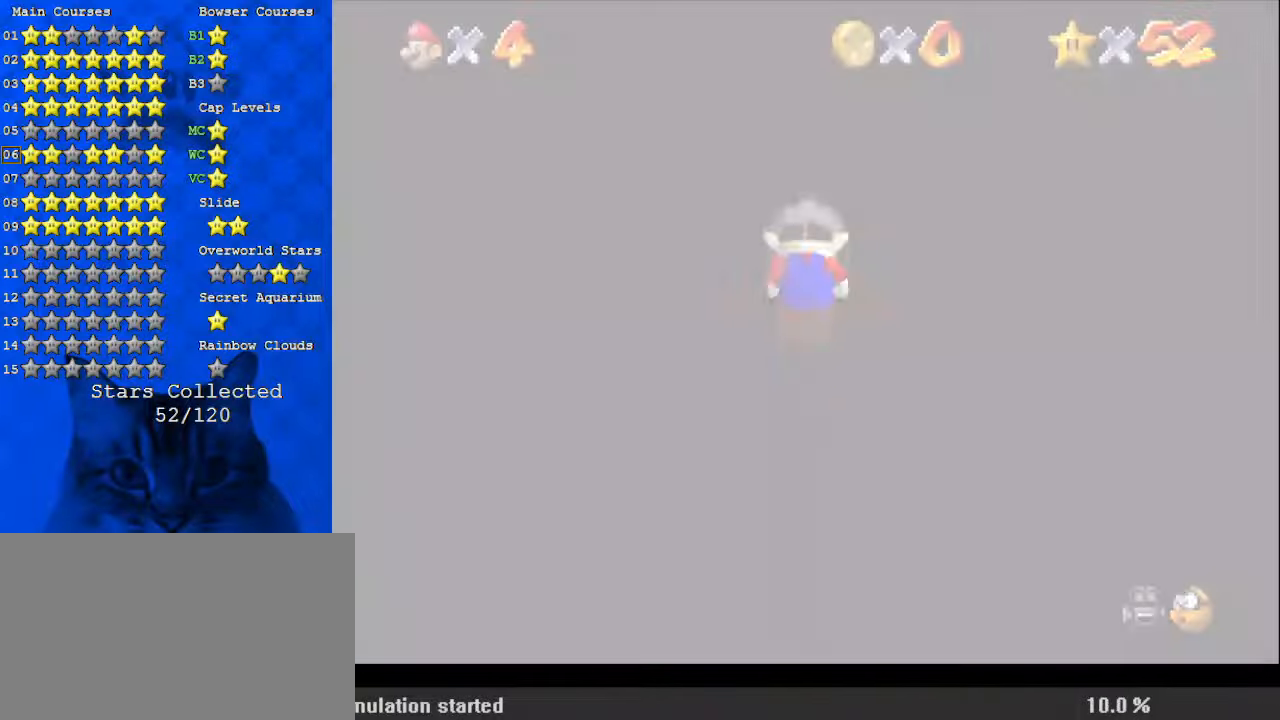
{"keys": ["up"], "events": [[234, "d", "down"], [334, "d", "up"]]}
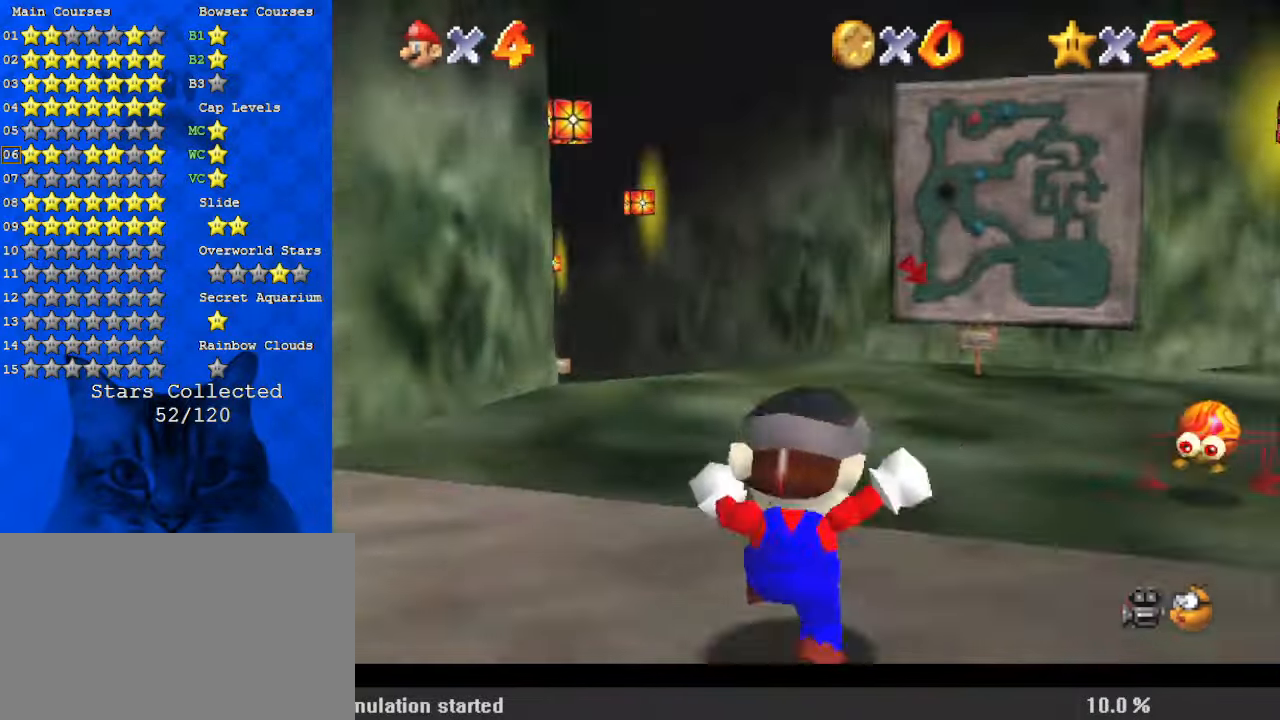
{"keys": ["up"], "events": []}
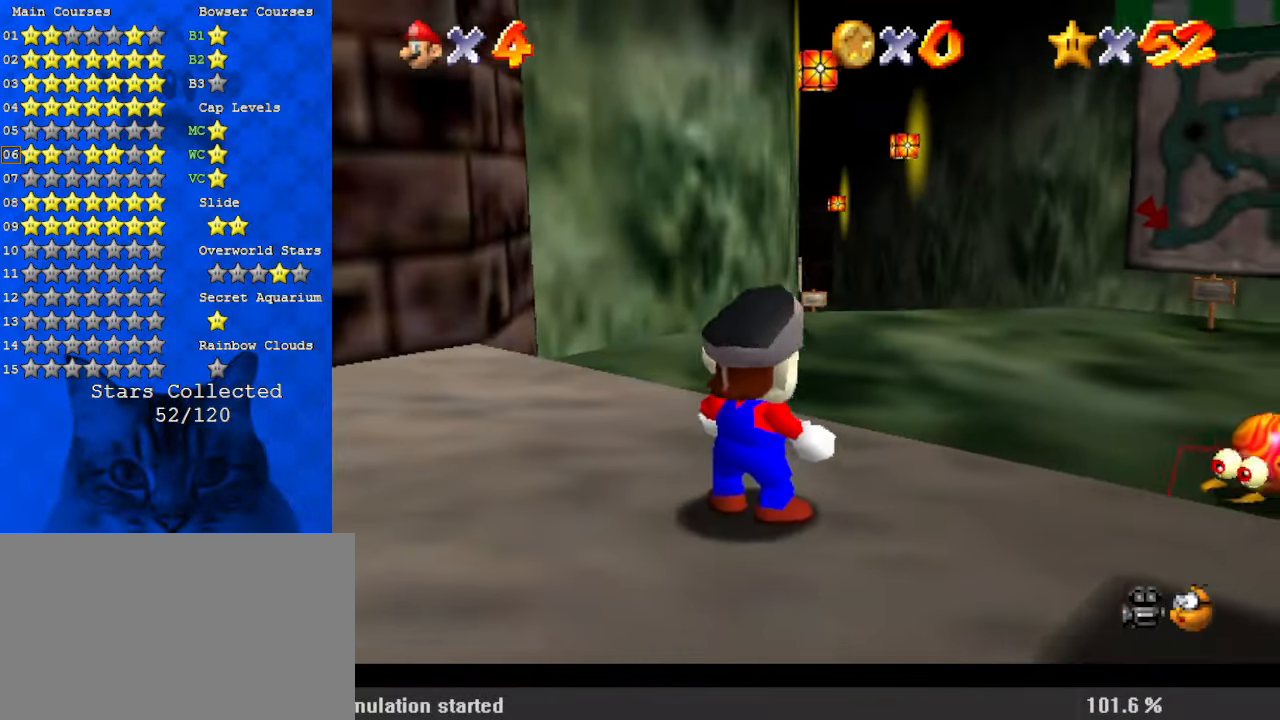
{"keys": ["up"], "events": [[200, "y", "down"], [267, "shift", "down"], [434, "shift", "up"], [434, "y", "up"]]}
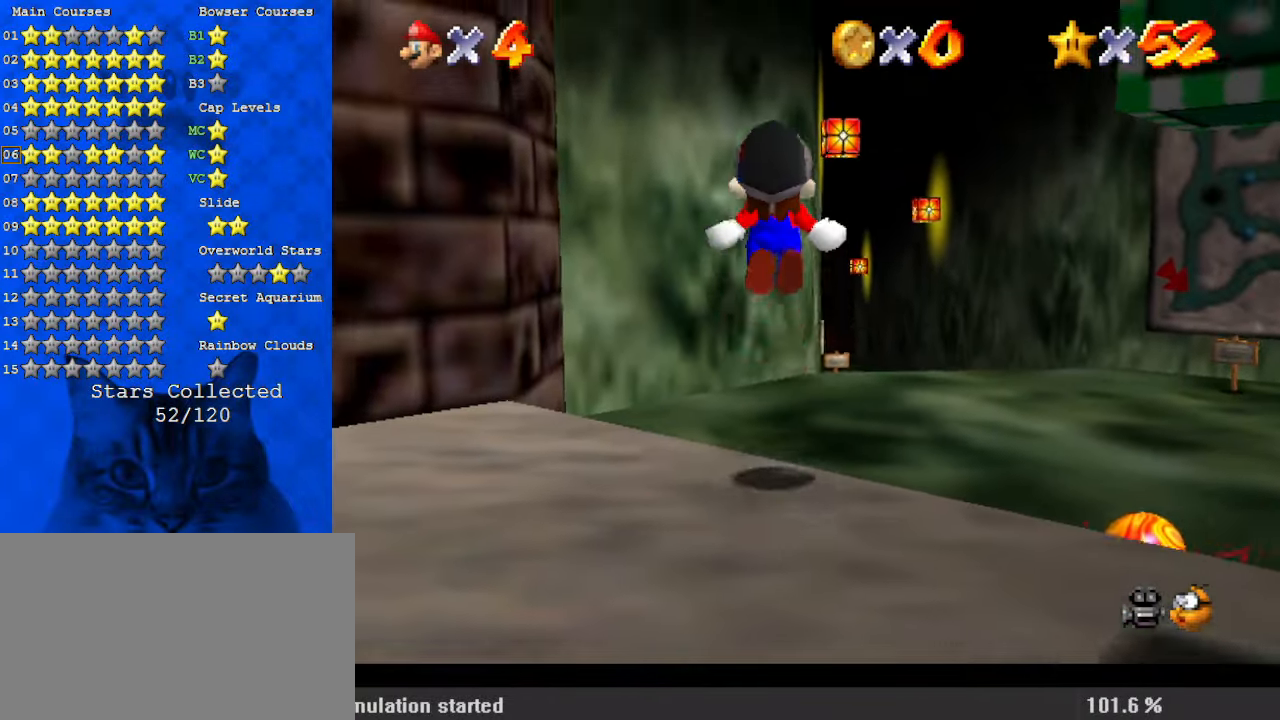
{"keys": ["up", "y"], "events": [[34, "c", "down"], [167, "c", "up"], [300, "y", "down"]]}
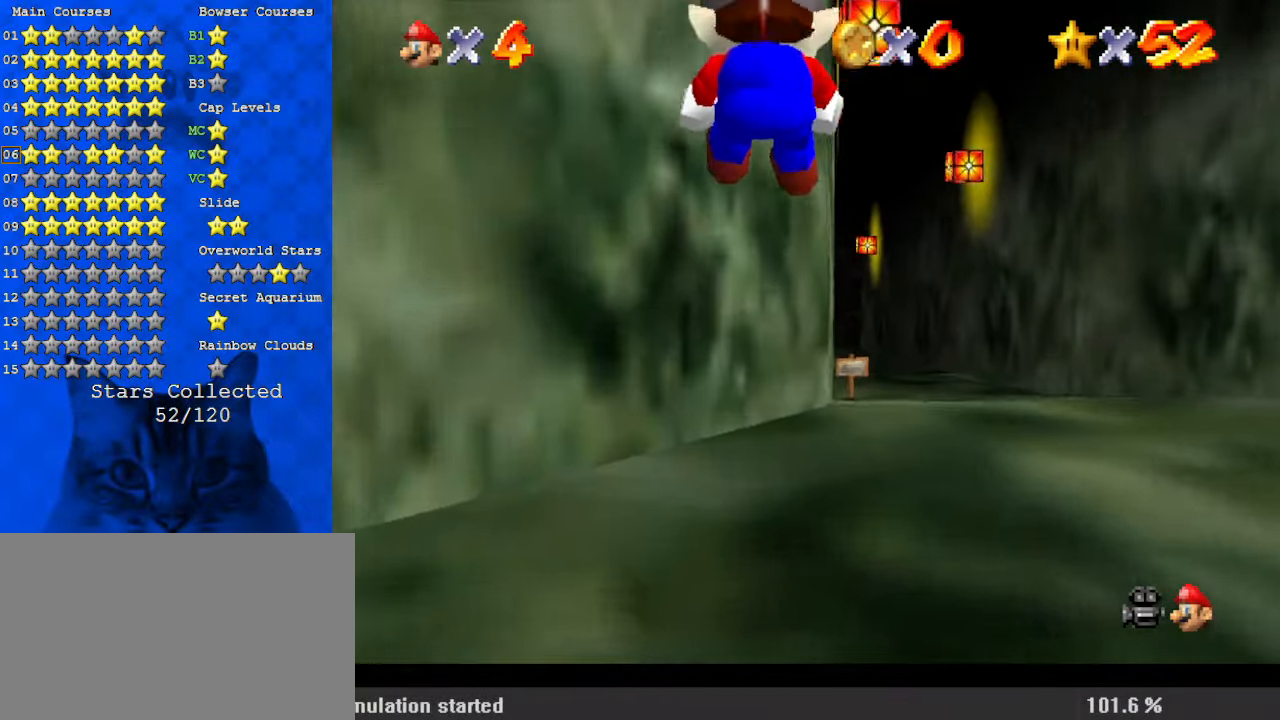
{"keys": ["shift", "up", "y"], "events": [[500, "shift", "down"]]}
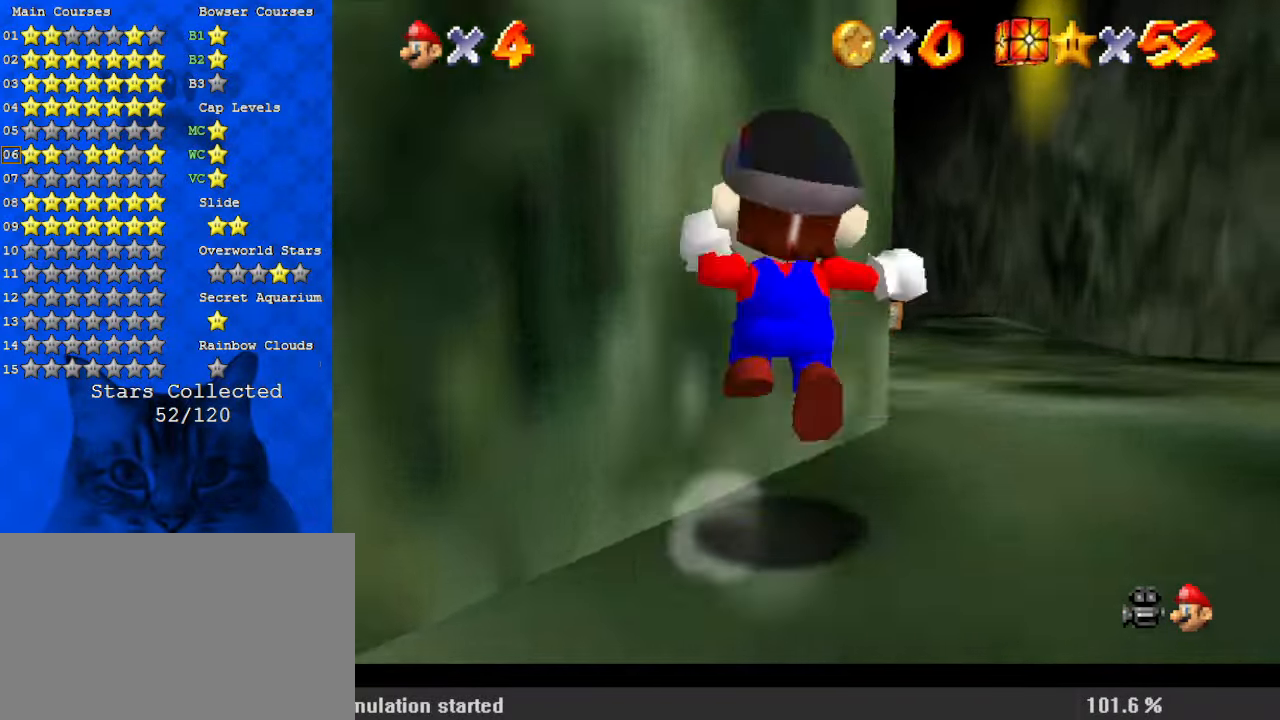
{"keys": ["up", "y"], "events": [[234, "shift", "up"]]}
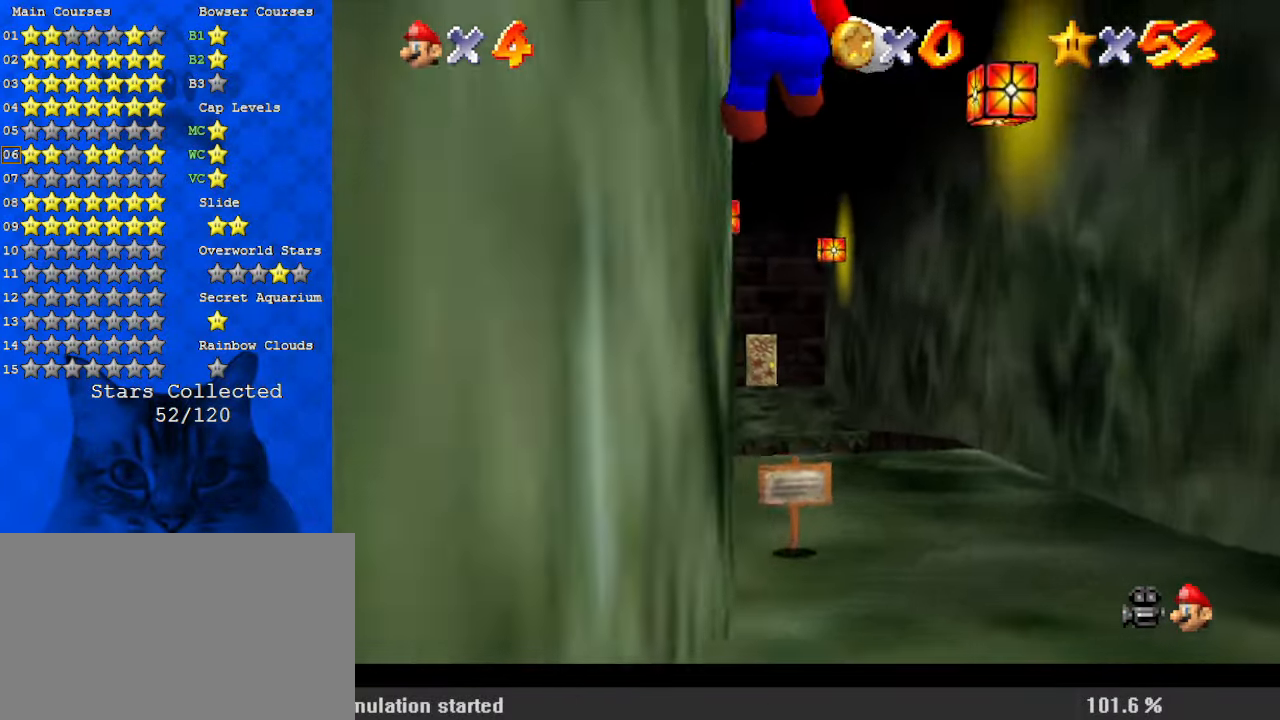
{"keys": ["up", "y"], "events": []}
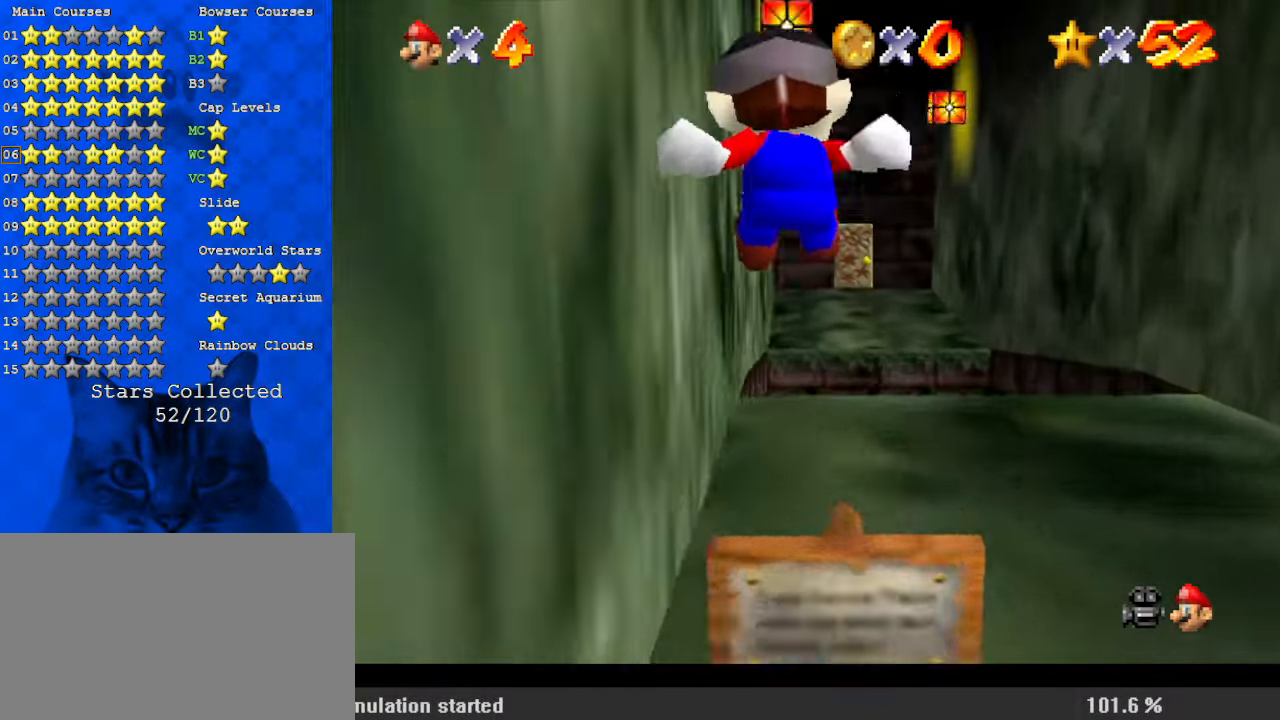
{"keys": ["shift", "up", "y"], "events": [[267, "shift", "down"]]}
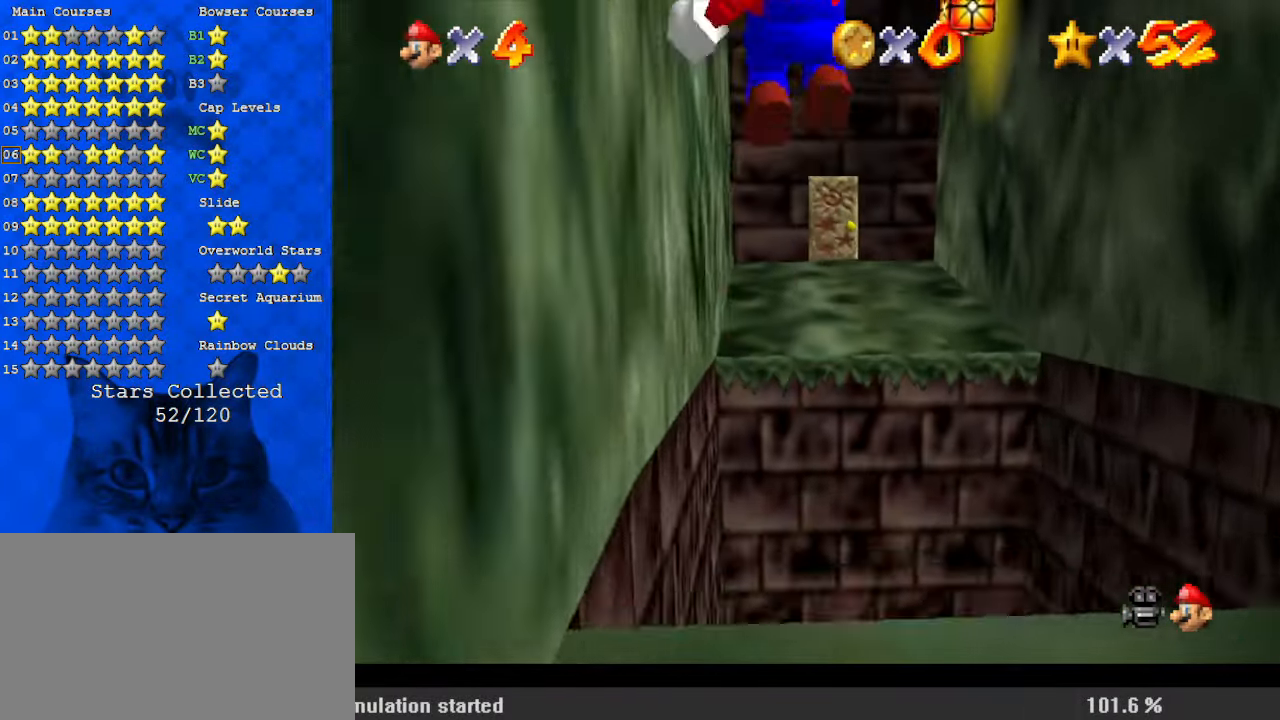
{"keys": ["up"], "events": [[167, "shift", "up"], [167, "y", "up"]]}
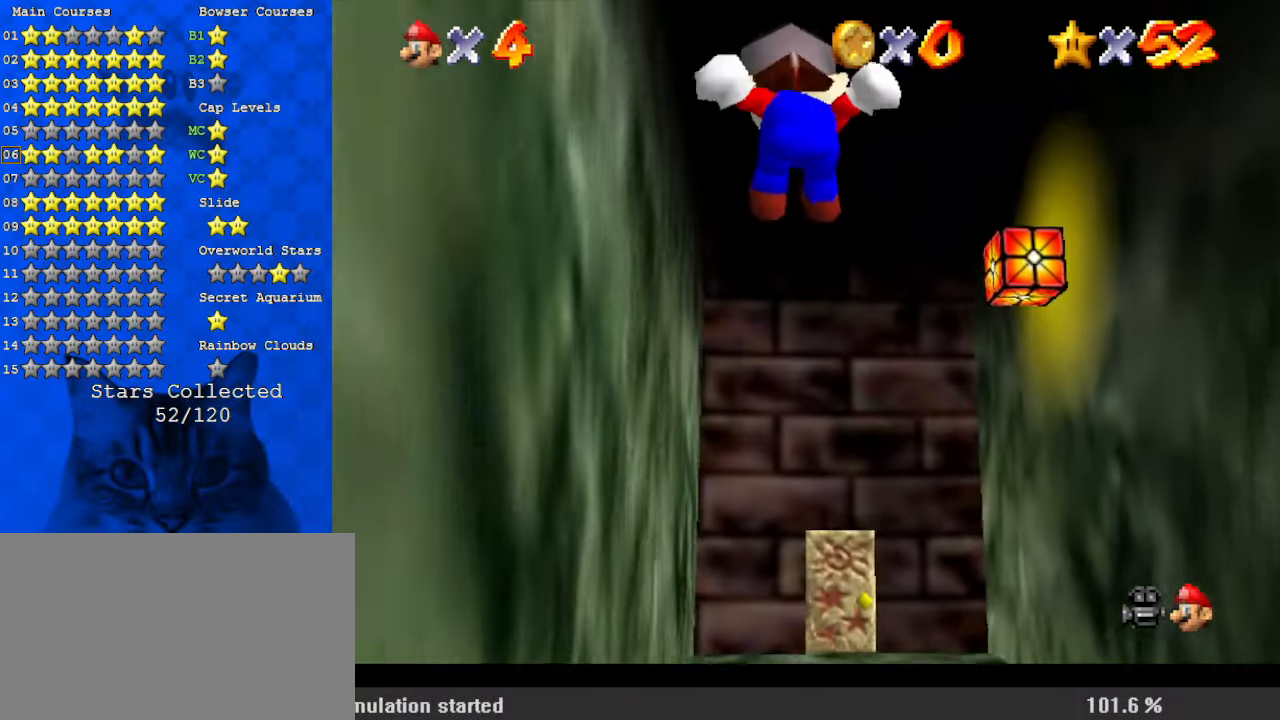
{"keys": ["up"], "events": [[100, "right", "down"], [100, "s", "down"], [234, "right", "up"], [267, "s", "up"]]}
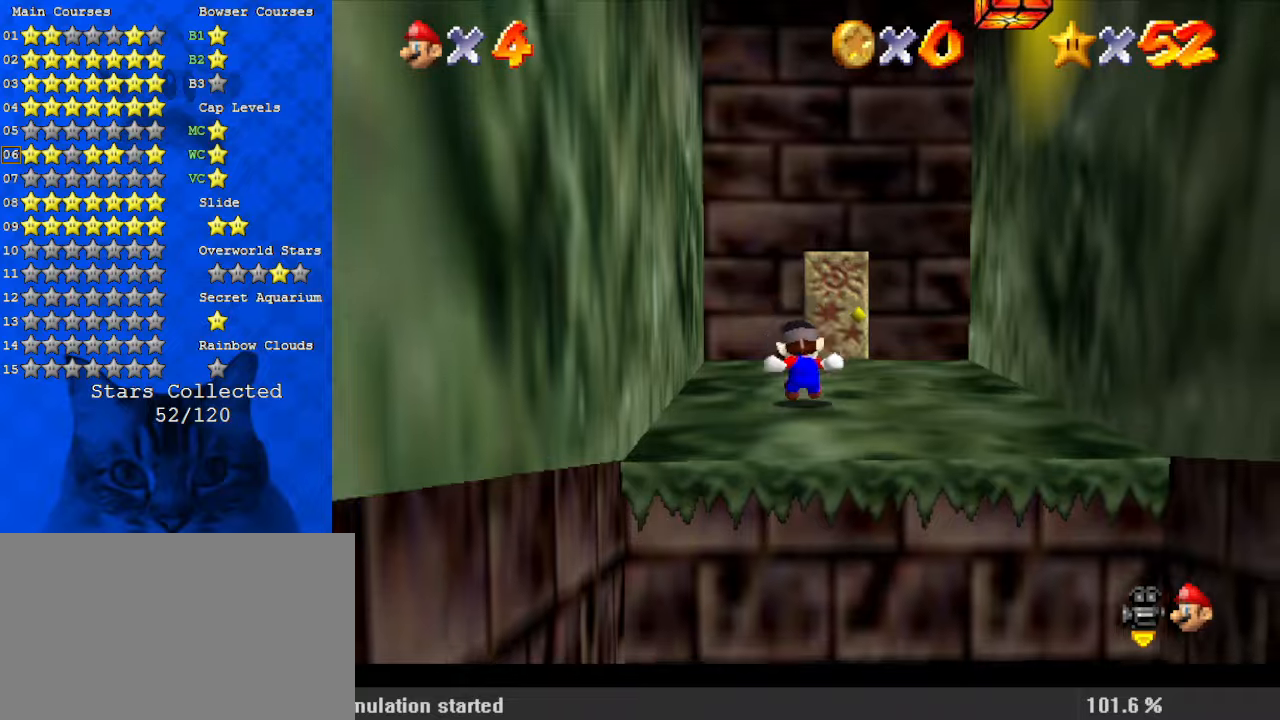
{"keys": ["up"], "events": []}
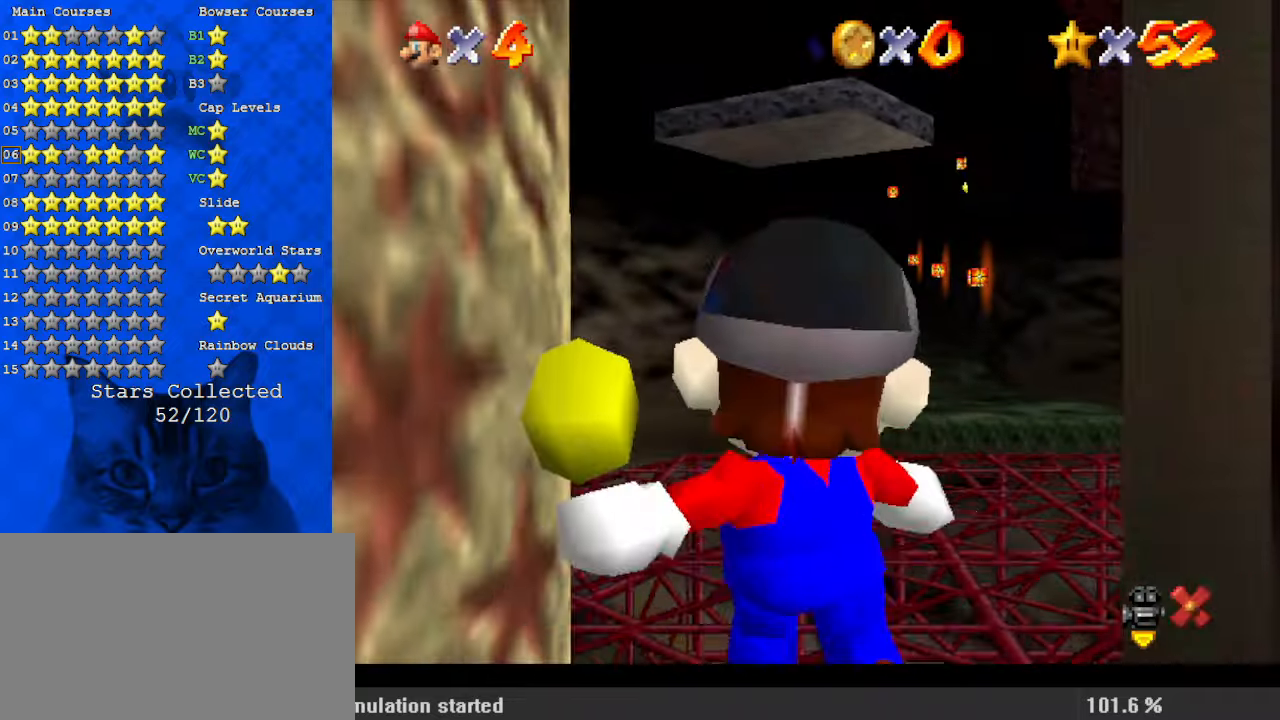
{"keys": ["right", "shift", "up"], "events": [[200, "right", "down"], [200, "shift", "down"]]}
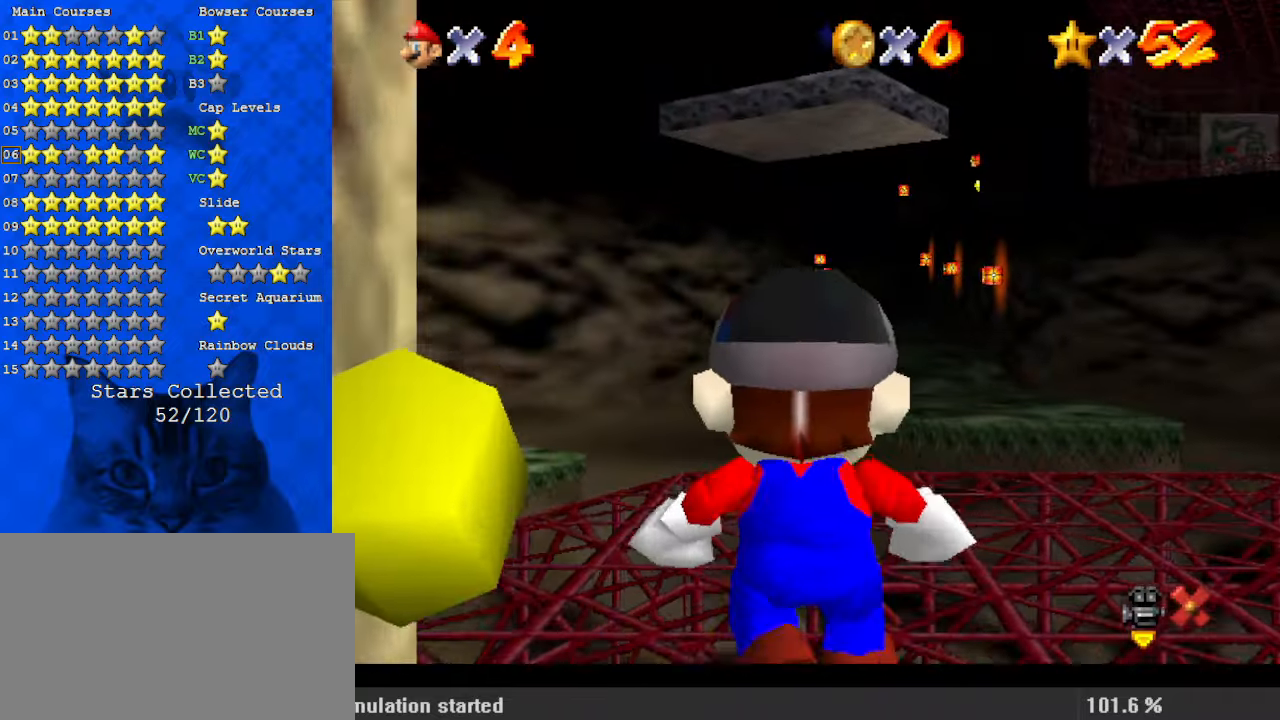
{"keys": ["right", "up"], "events": [[100, "up", "up"], [167, "shift", "up"], [300, "up", "down"]]}
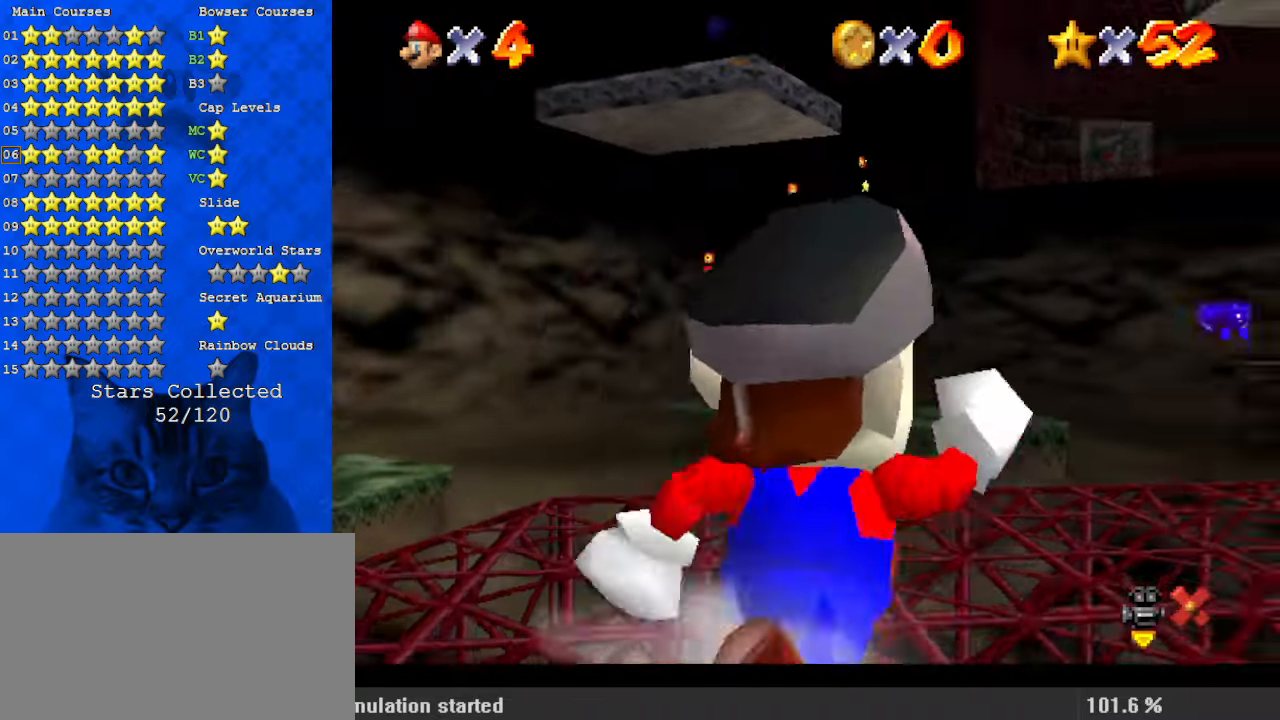
{"keys": ["right", "up"], "events": []}
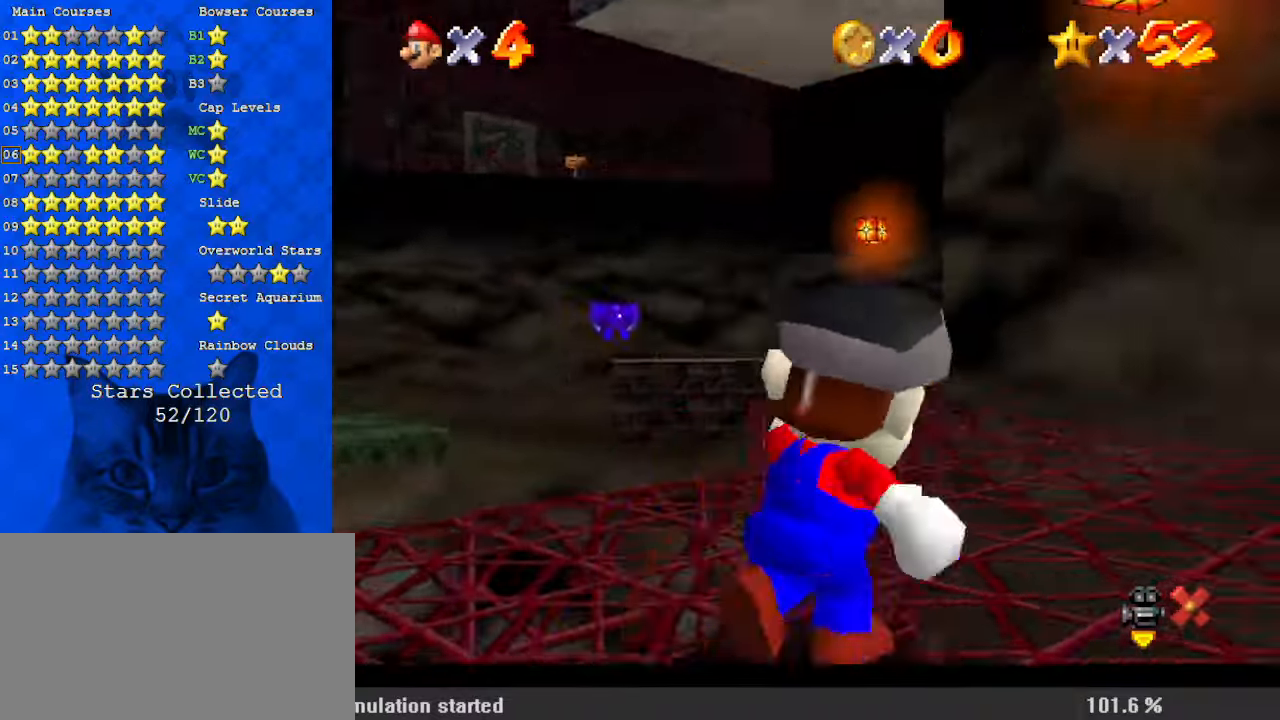
{"keys": ["up", "w"], "events": [[134, "right", "up"], [300, "shift", "down"], [434, "shift", "up"], [500, "w", "down"]]}
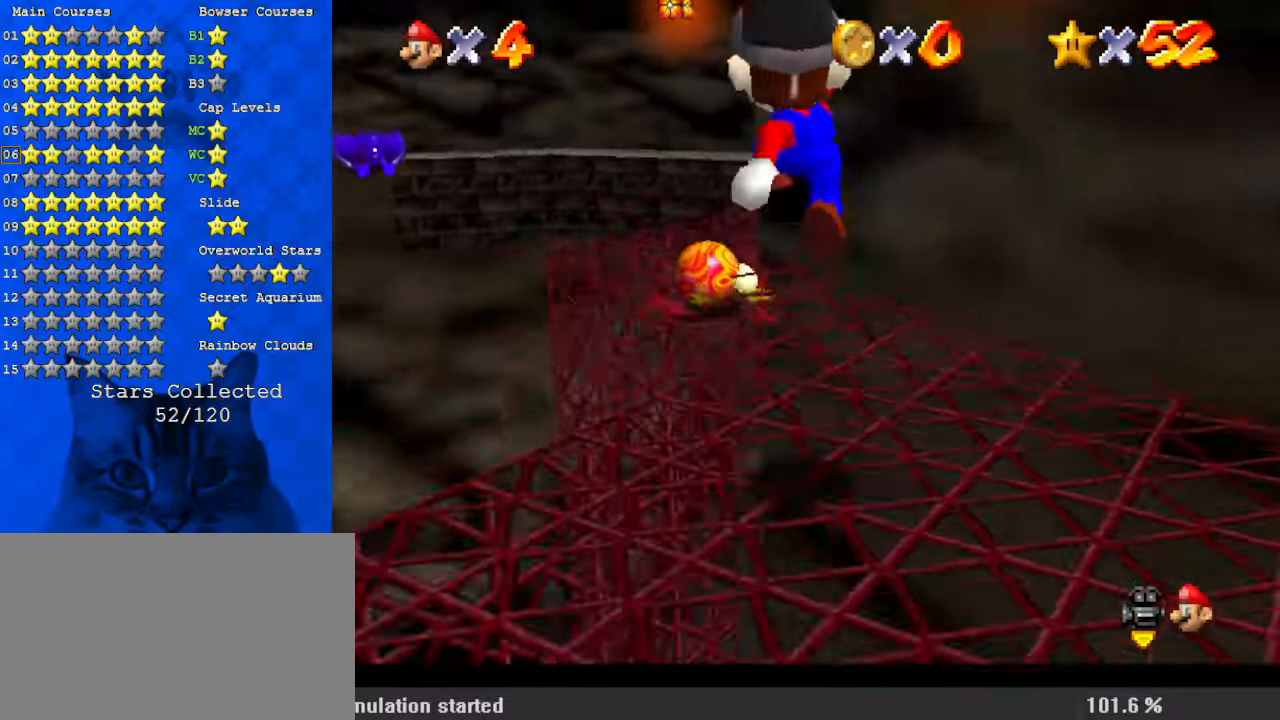
{"keys": ["ctrl", "shift", "up"], "events": [[100, "left", "down"], [100, "w", "up"], [234, "ctrl", "down"], [267, "left", "up"], [334, "ctrl", "up"], [367, "shift", "down"], [400, "ctrl", "down"]]}
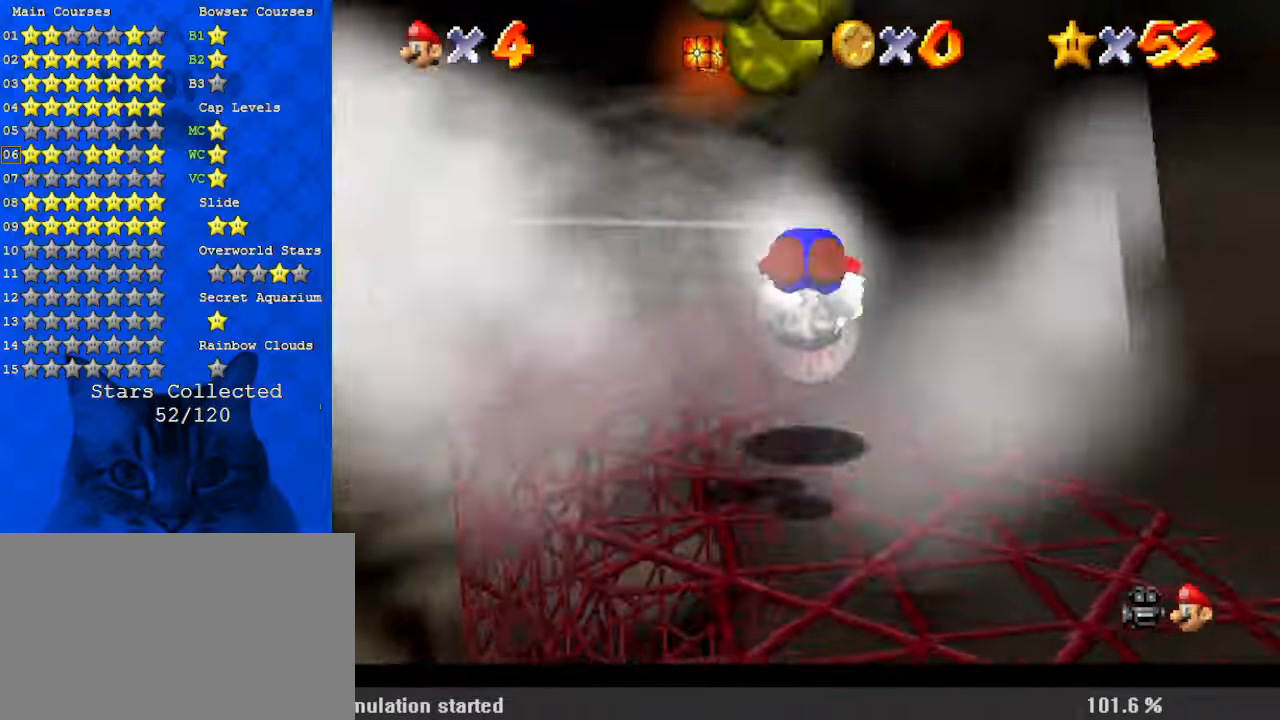
{"keys": ["right", "up"], "events": [[67, "right", "down"], [100, "ctrl", "up"], [100, "shift", "up"], [234, "right", "up"], [434, "right", "down"]]}
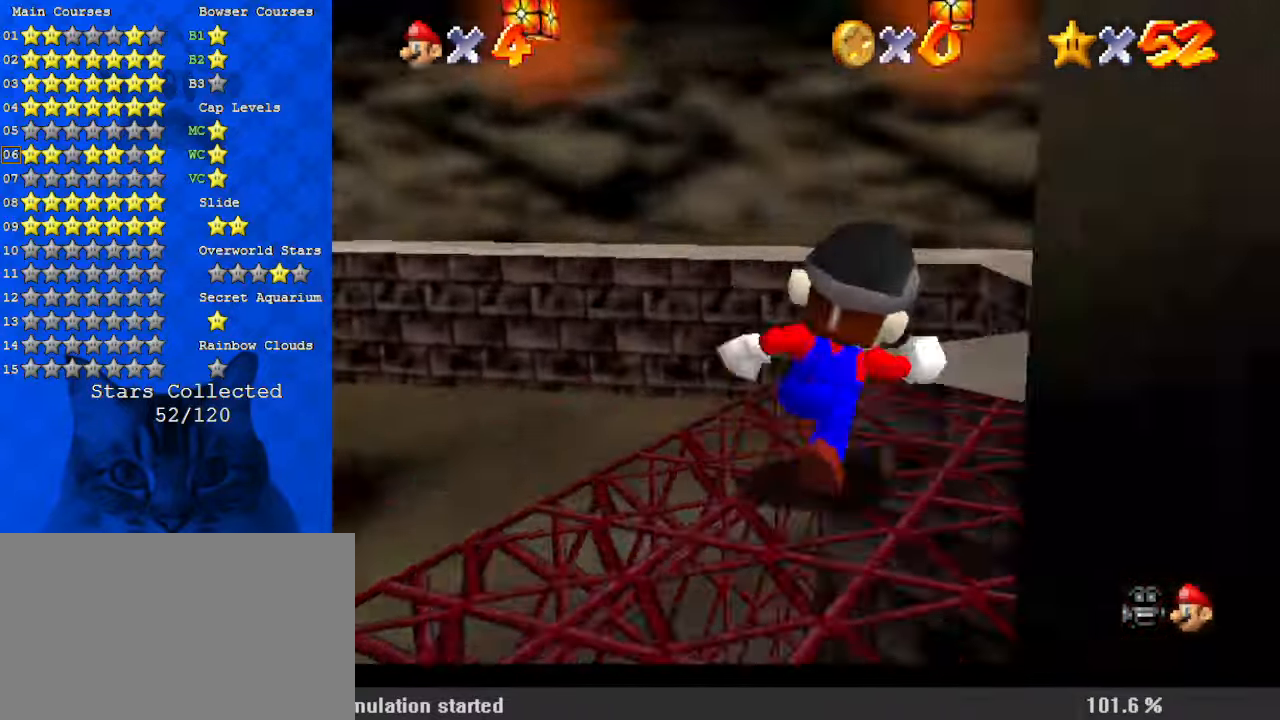
{"keys": ["ctrl", "left", "shift", "up"], "events": [[67, "ctrl", "down"], [200, "right", "up"], [234, "ctrl", "up"], [367, "left", "down"], [434, "shift", "down"], [467, "ctrl", "down"]]}
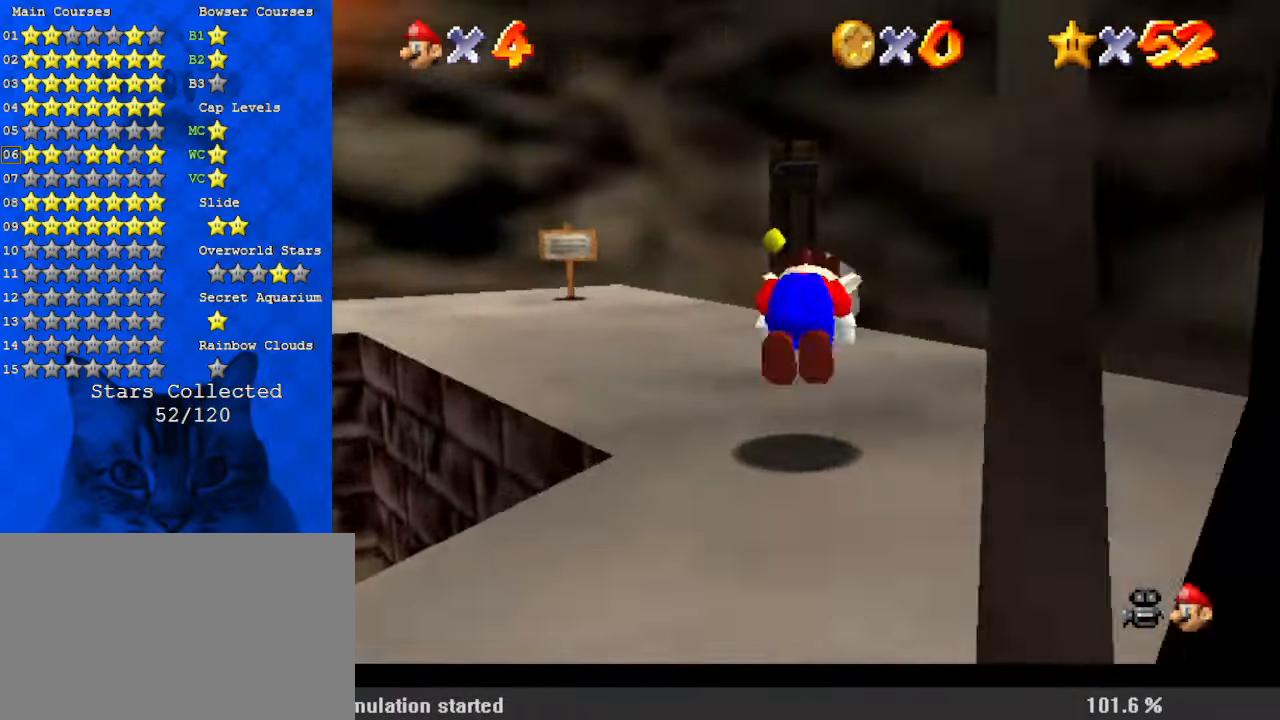
{"keys": ["left", "up"], "events": [[200, "ctrl", "up"], [200, "shift", "up"]]}
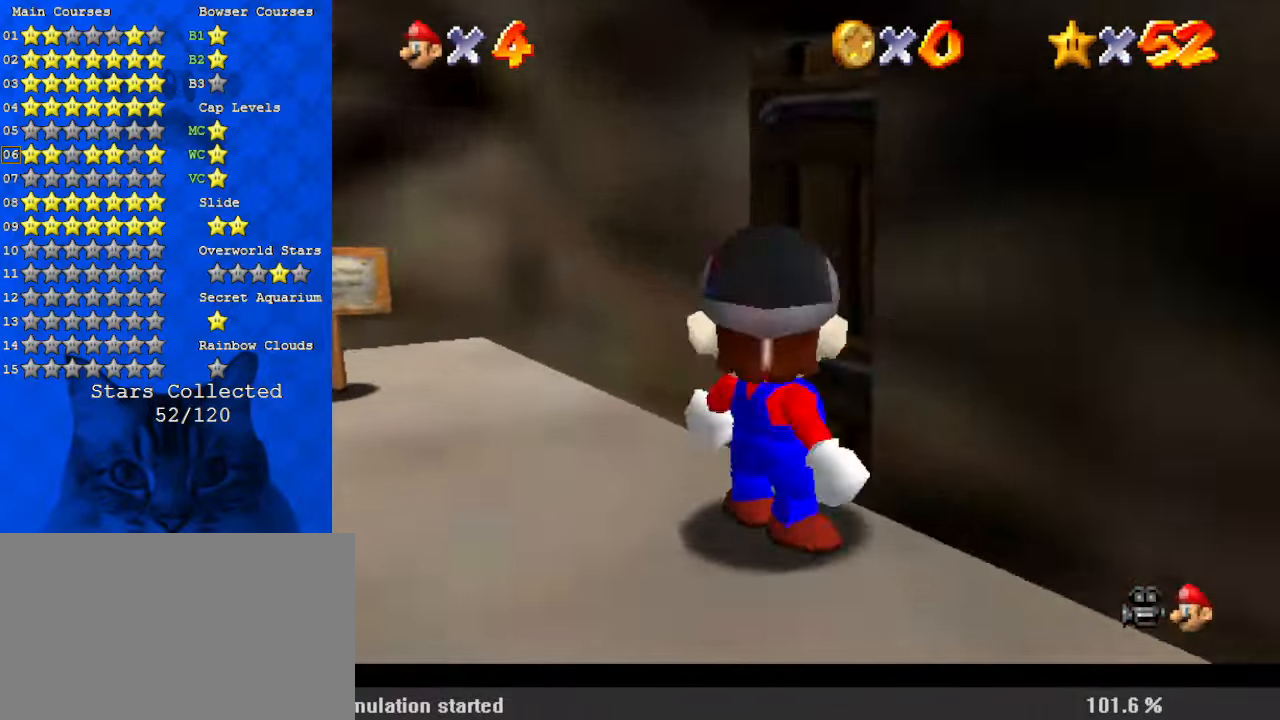
{"keys": ["right", "shift", "up"], "events": [[34, "left", "up"], [300, "right", "down"], [500, "shift", "down"]]}
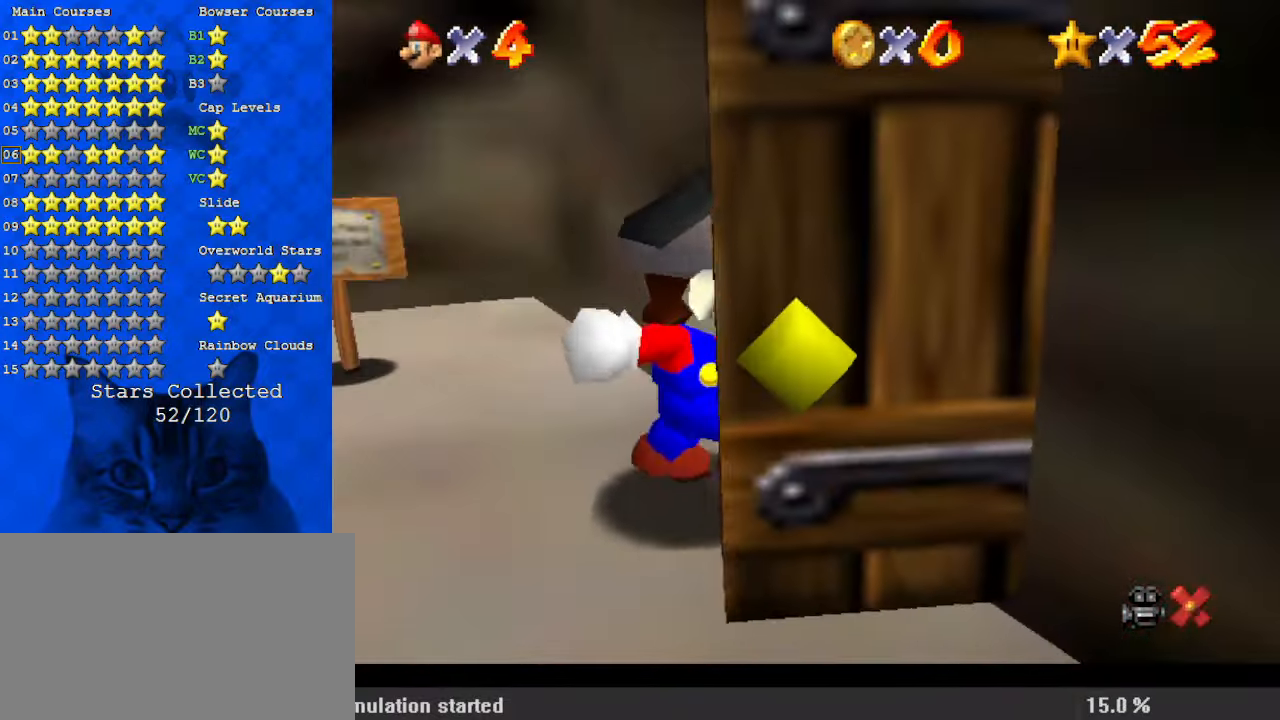
{"keys": ["right", "shift", "up"], "events": []}
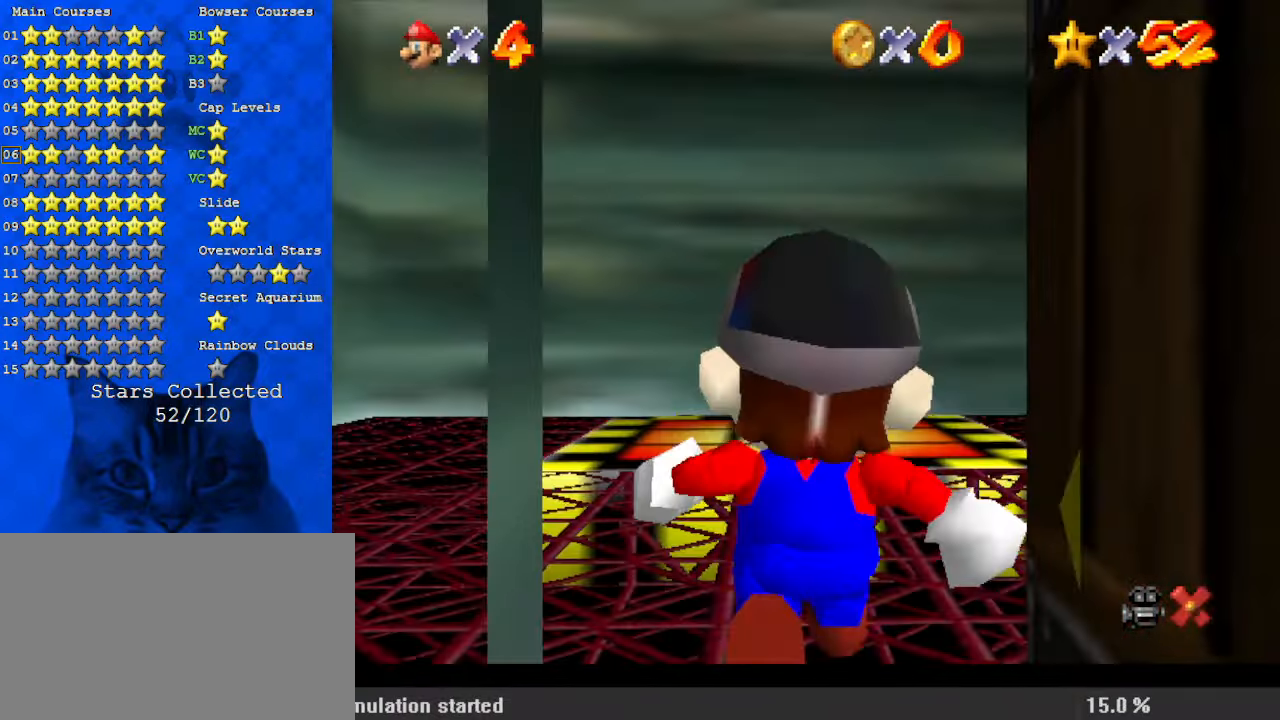
{"keys": ["right", "shift", "up"], "events": []}
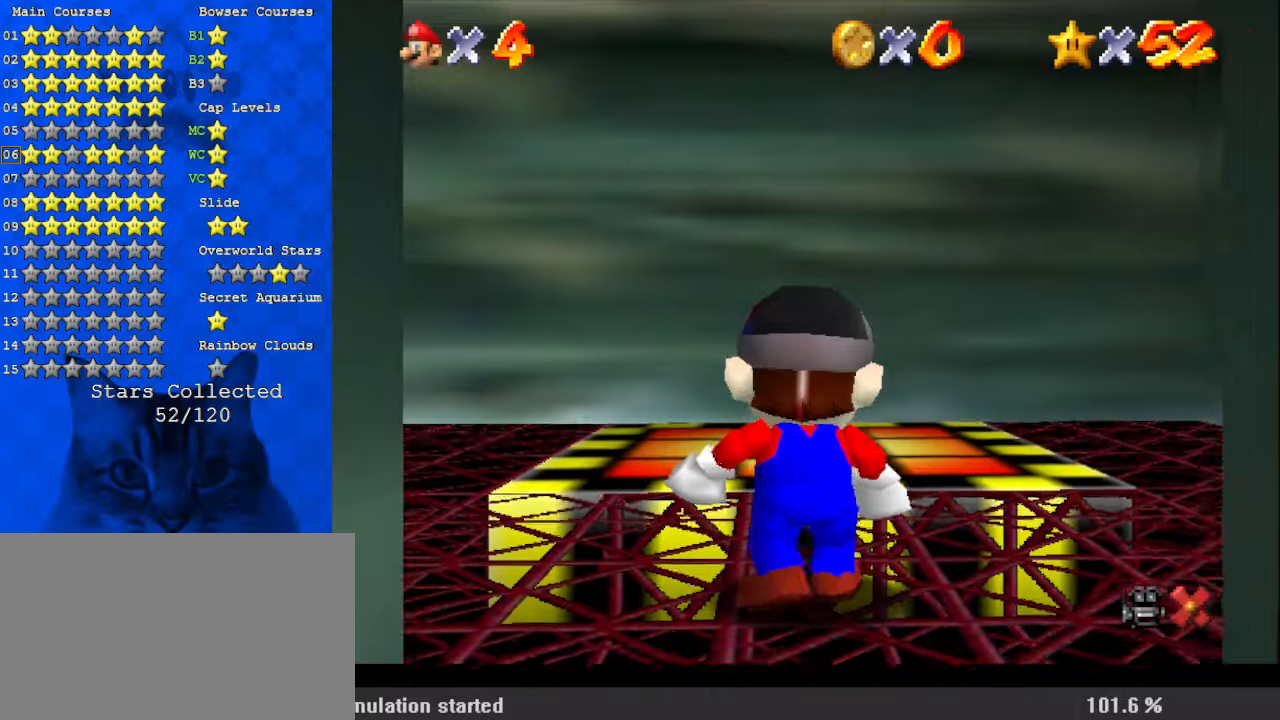
{"keys": ["left", "up"], "events": [[267, "ctrl", "down"], [367, "right", "up"], [367, "up", "up"], [400, "left", "down"], [400, "shift", "up"], [467, "ctrl", "up"], [500, "up", "down"]]}
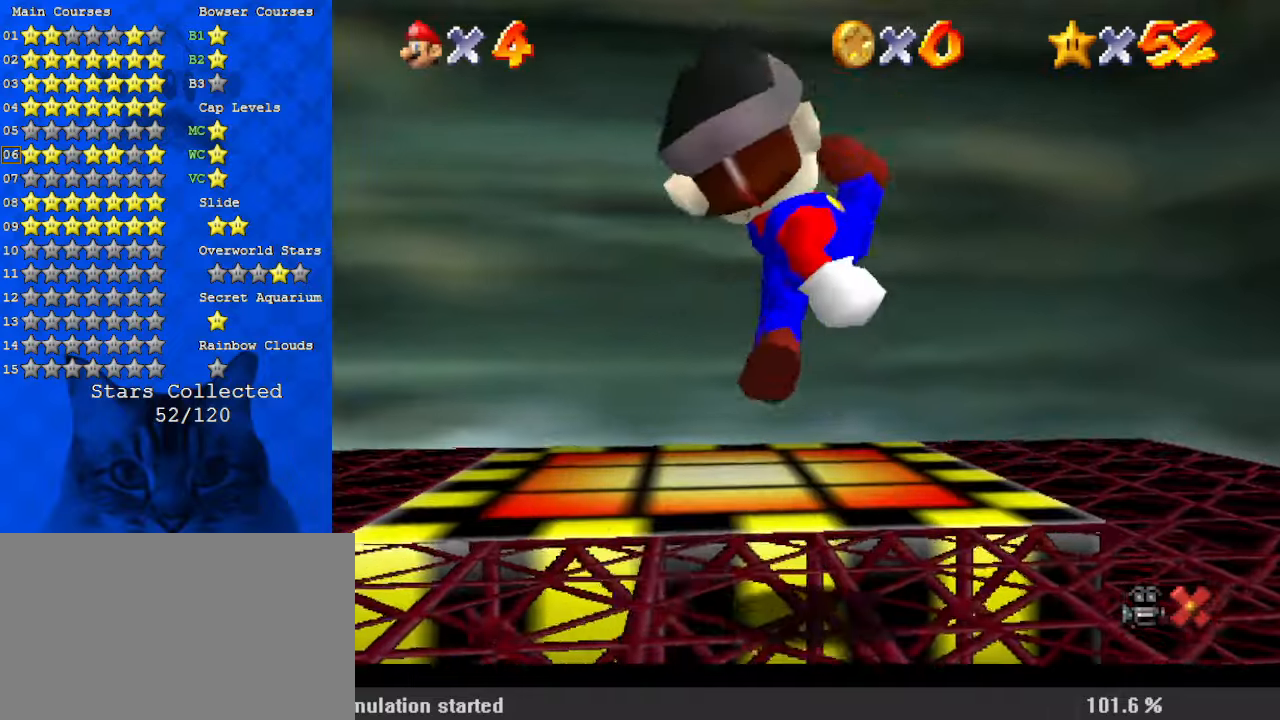
{"keys": ["right", "up"], "events": [[67, "left", "up"], [67, "right", "down"], [200, "shift", "down"], [300, "shift", "up"]]}
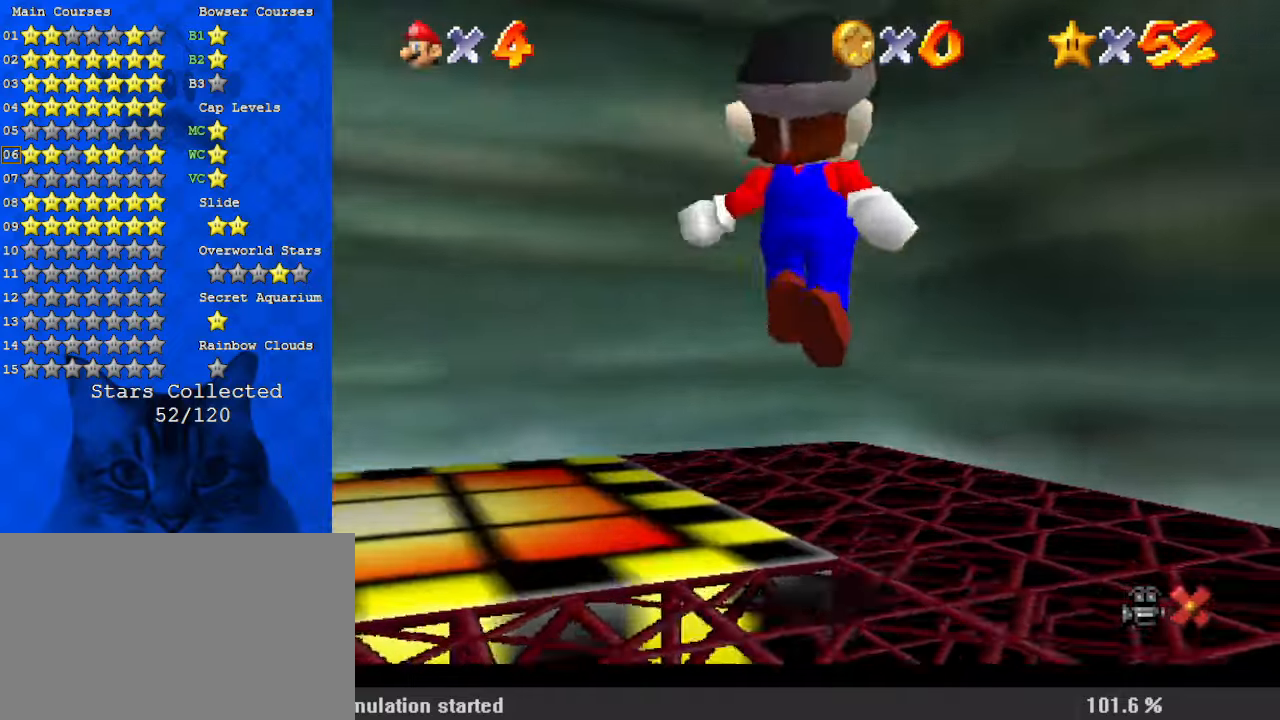
{"keys": ["left", "shift", "up"], "events": [[67, "right", "up"], [200, "left", "down"], [234, "shift", "down"]]}
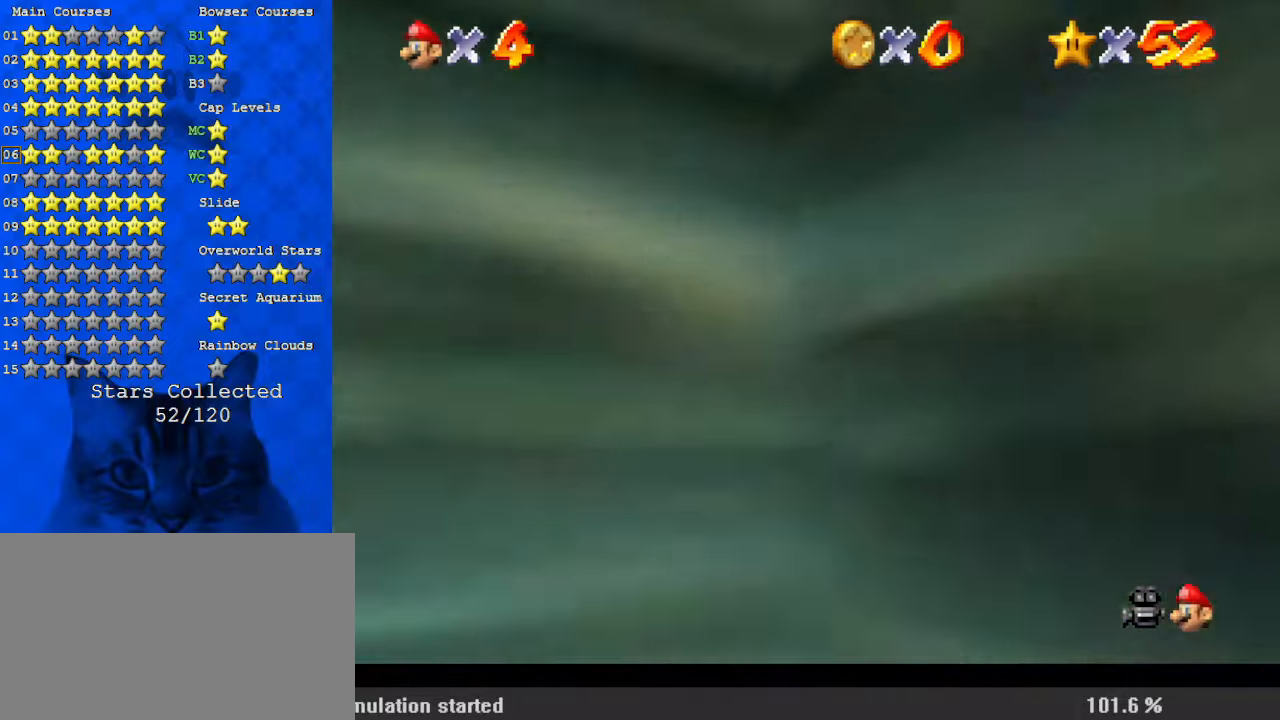
{"keys": ["left", "shift", "up"], "events": [[67, "left", "up"], [100, "right", "down"], [200, "shift", "up"], [200, "up", "up"], [300, "up", "down"], [334, "shift", "down"], [400, "left", "down"], [400, "right", "up"]]}
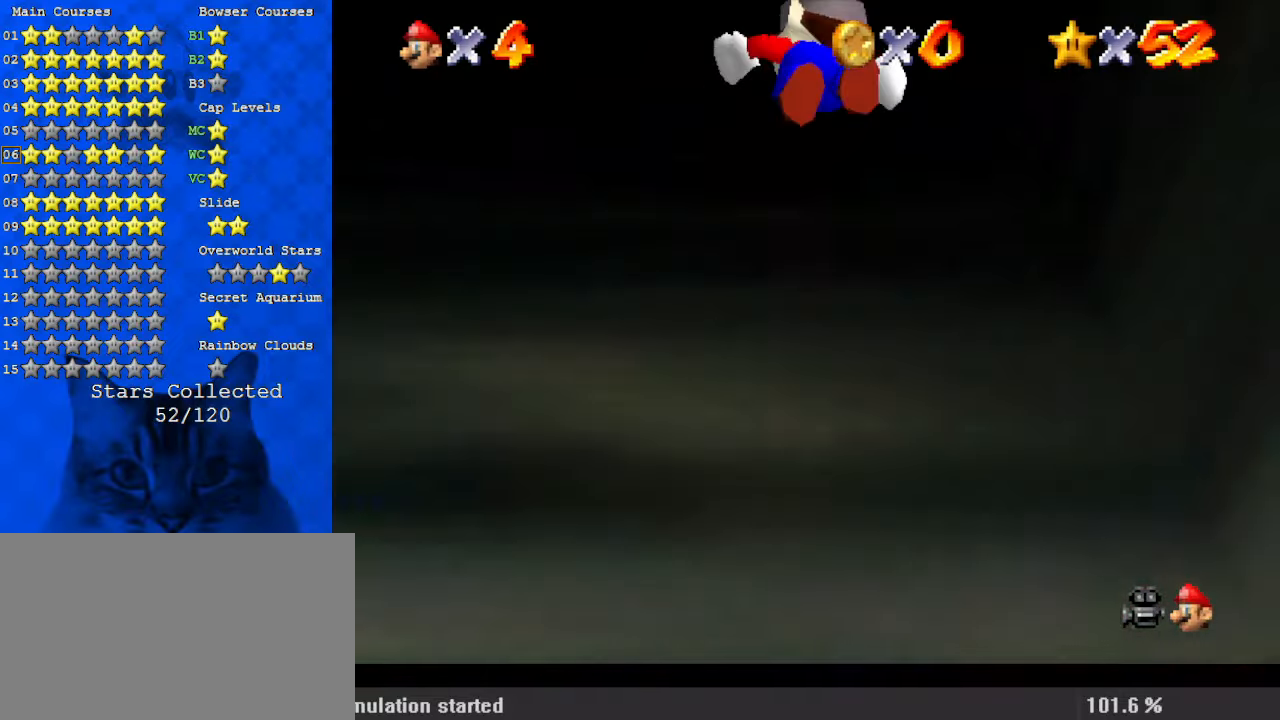
{"keys": ["down", "right"], "events": [[34, "left", "up"], [167, "up", "up"], [300, "down", "down"], [300, "shift", "up"], [367, "right", "down"]]}
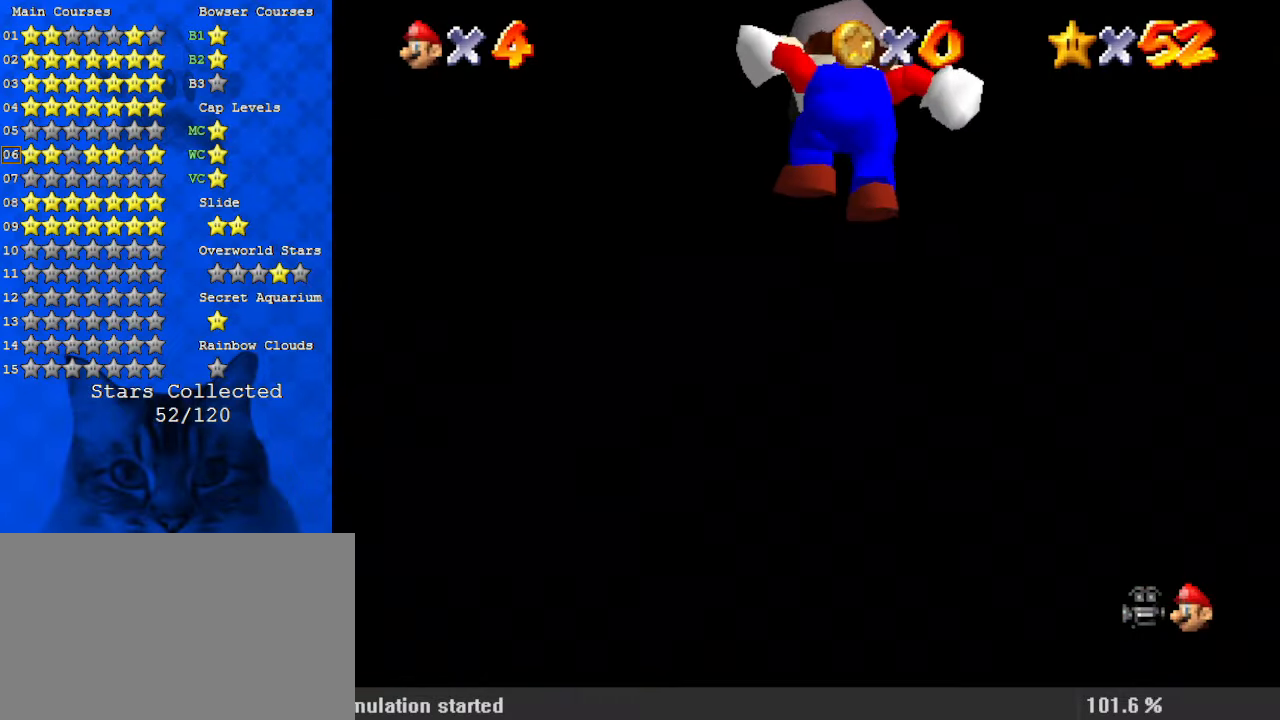
{"keys": [], "events": [[34, "down", "up"], [34, "right", "up"]]}
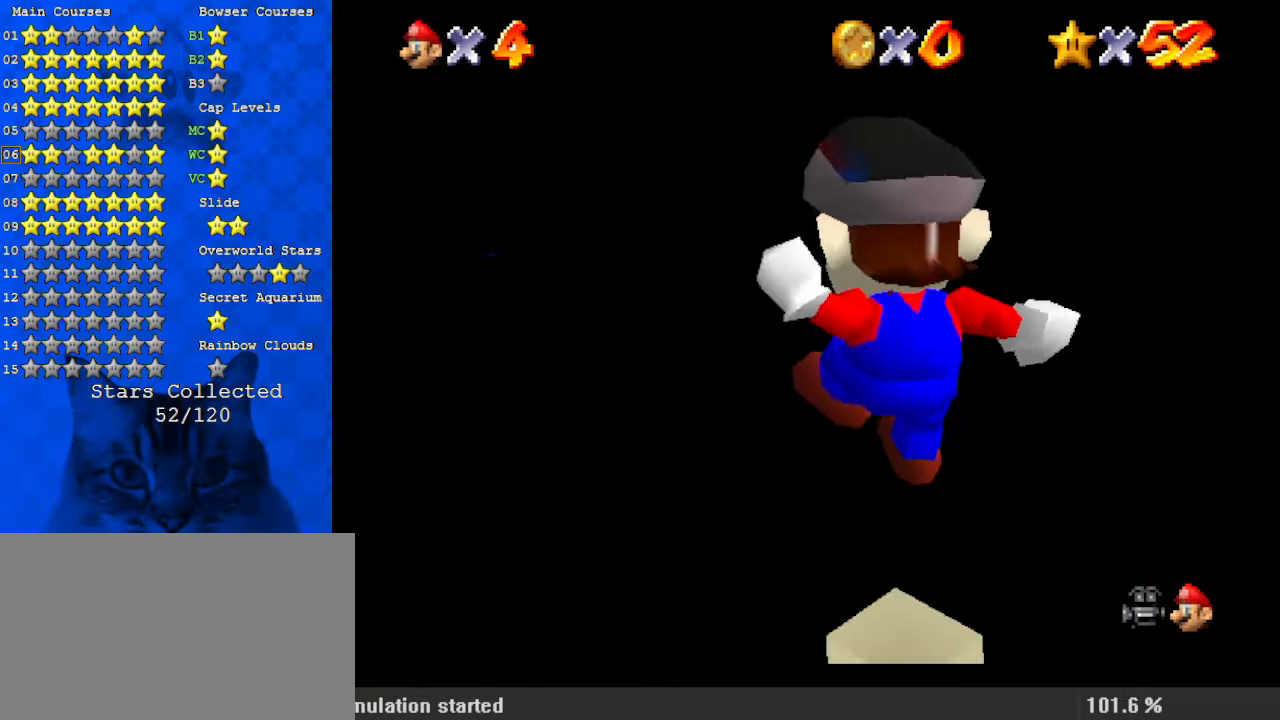
{"keys": [], "events": [[200, "left", "down"], [200, "up", "down"], [367, "left", "up"], [367, "up", "up"]]}